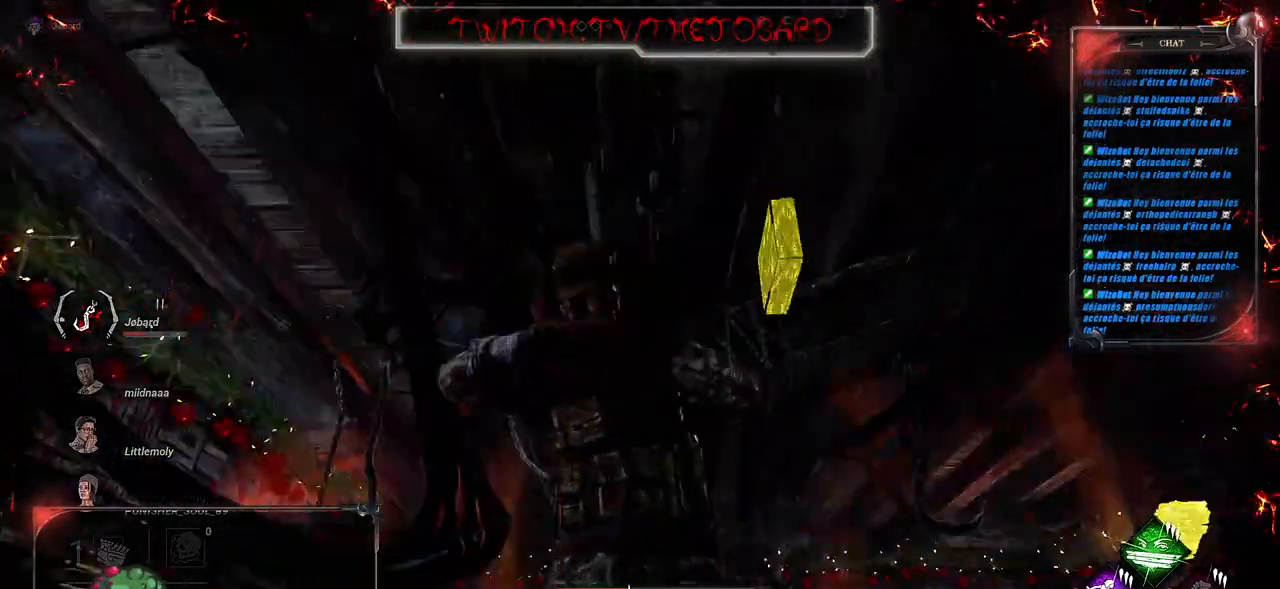
Gameplay with keyboard and mouse; each line is a JSON object with the keys and mouse buttons held at the frame after it. "events" lists presses ("down") and releases ("up") of "a", "ctrl", "d", "e", "f", "q", "r", "s", "shift", "space", "tab", "z", "mouse_left", "mouse_wheel", "mouse_right", "mouse_mb4" and "mouse_mb5" between this image and that frame as [ms after this image, input, new state], when the widget could be followed in between. "mouse_left", "mouse_wheel", "mouse_right", "mouse_mb4", "mouse_mb5" = the "left", "wheel", "right", "mb4", "mb5" buttons of the "mouse" list. No other keys are recorded. "wheel" means that the mouse wheel is clicked or scrolled. Mouse movement is not recorded.
{"keys": [], "mouse": [], "events": []}
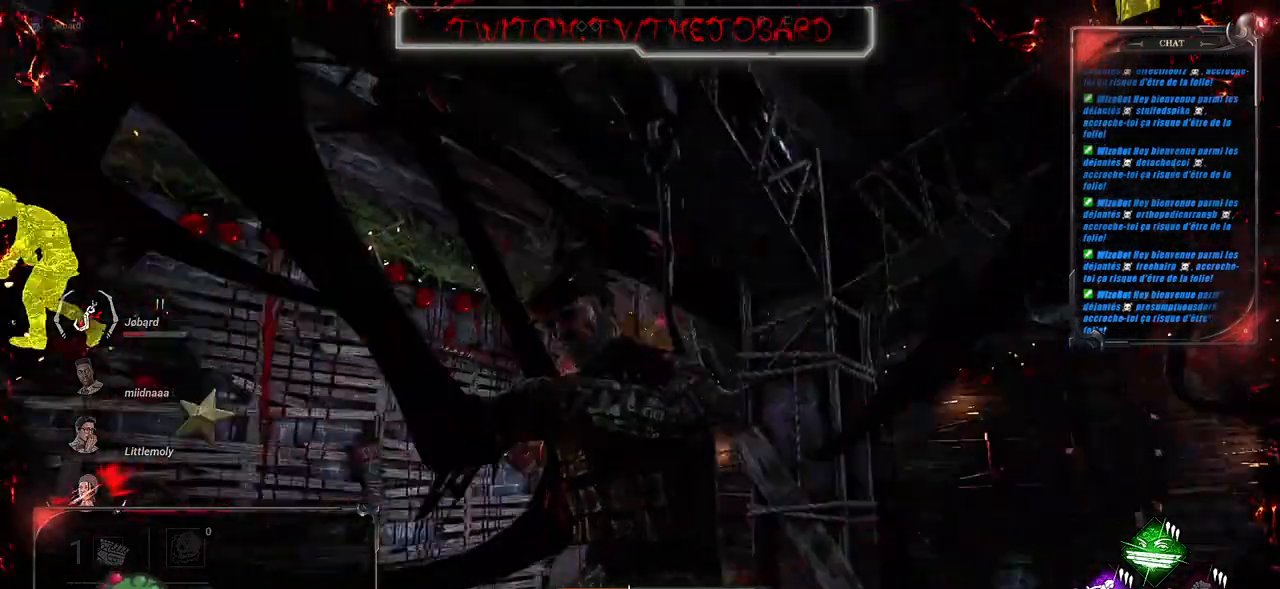
{"keys": [], "mouse": [], "events": []}
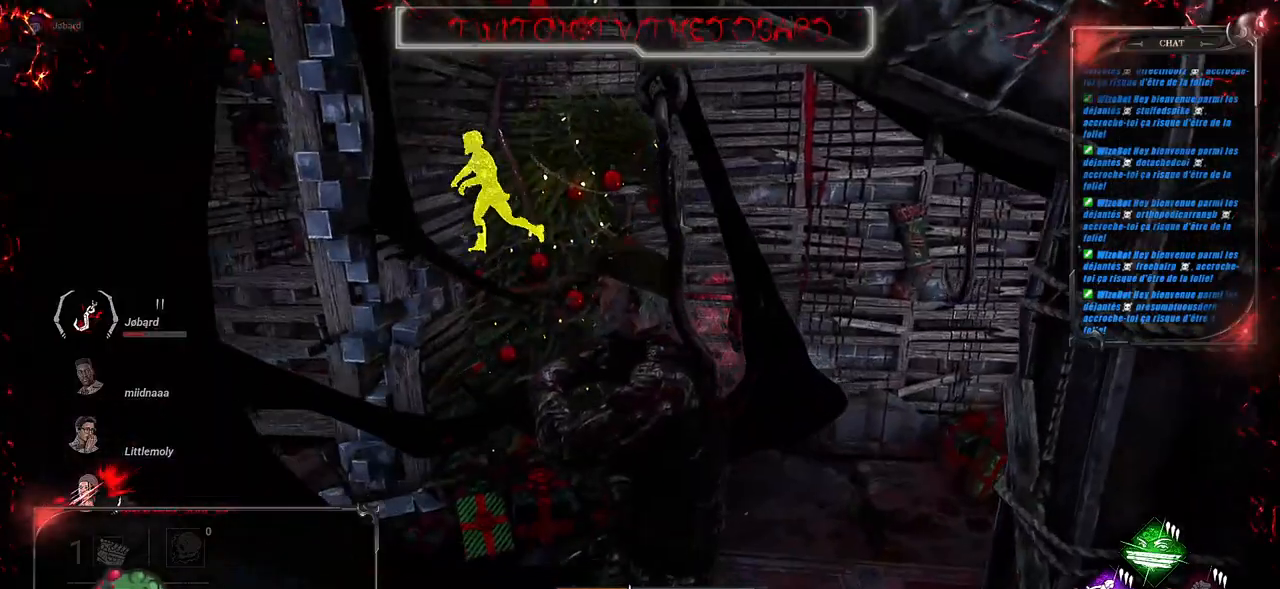
{"keys": [], "mouse": [], "events": []}
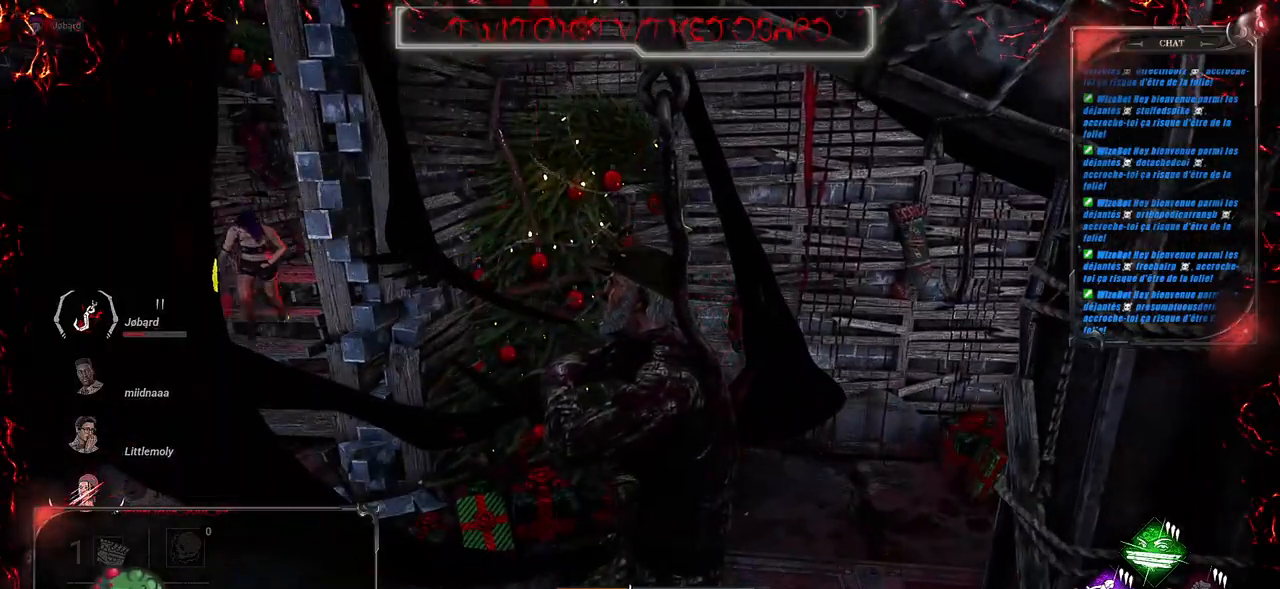
{"keys": [], "mouse": [], "events": []}
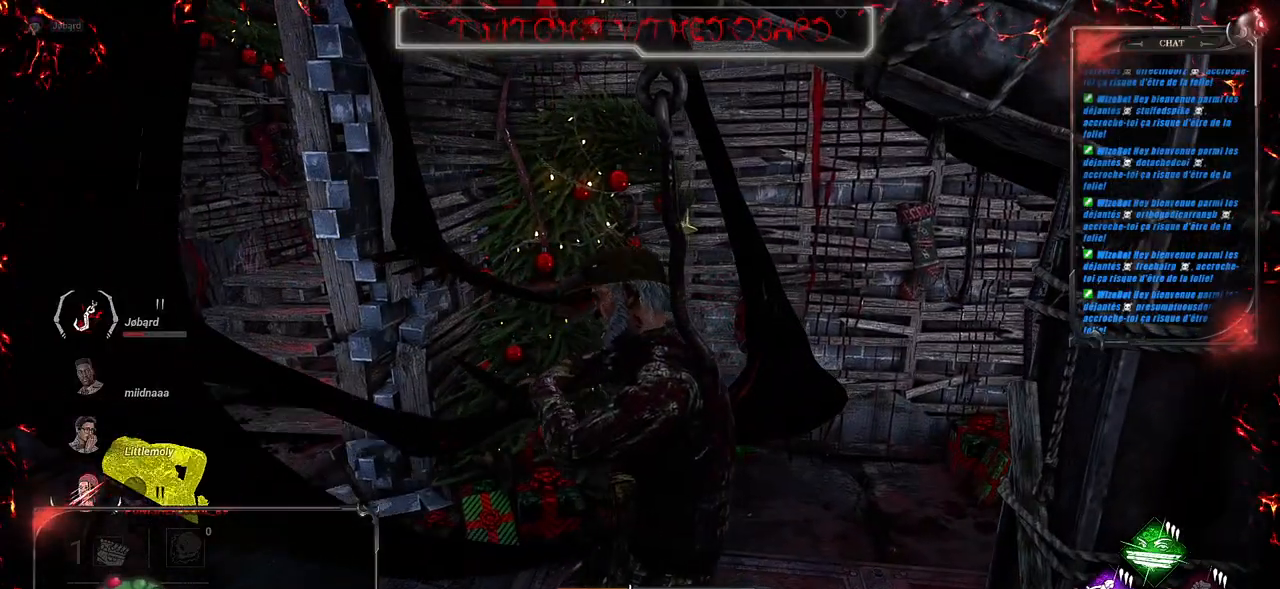
{"keys": [], "mouse": [], "events": []}
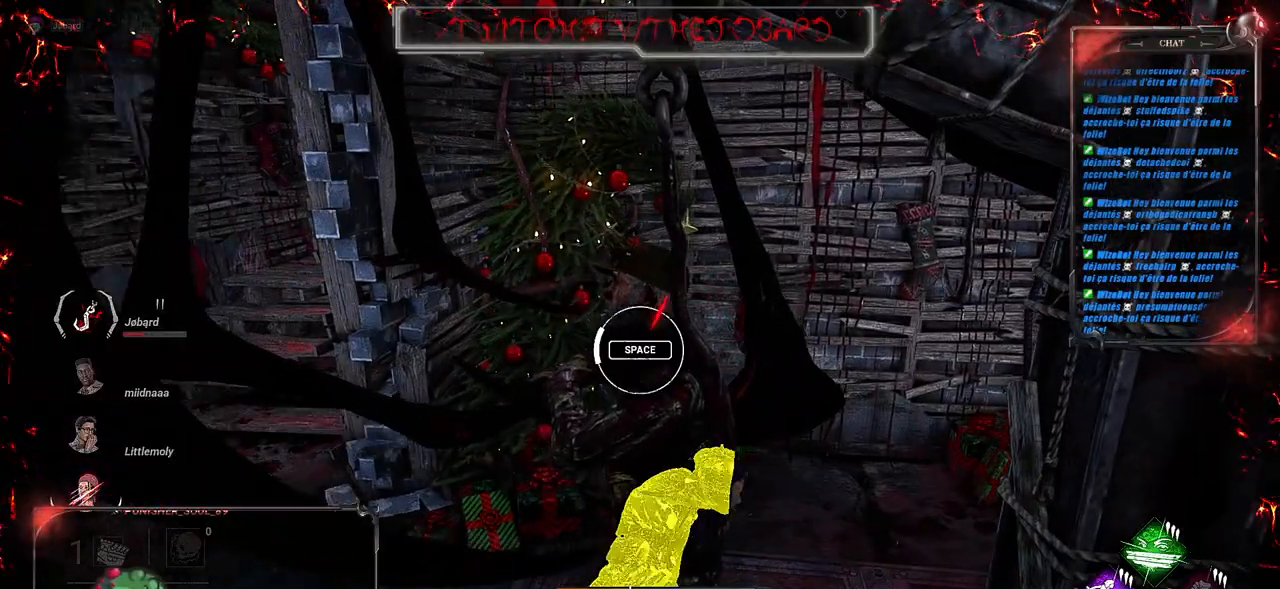
{"keys": [], "mouse": [], "events": []}
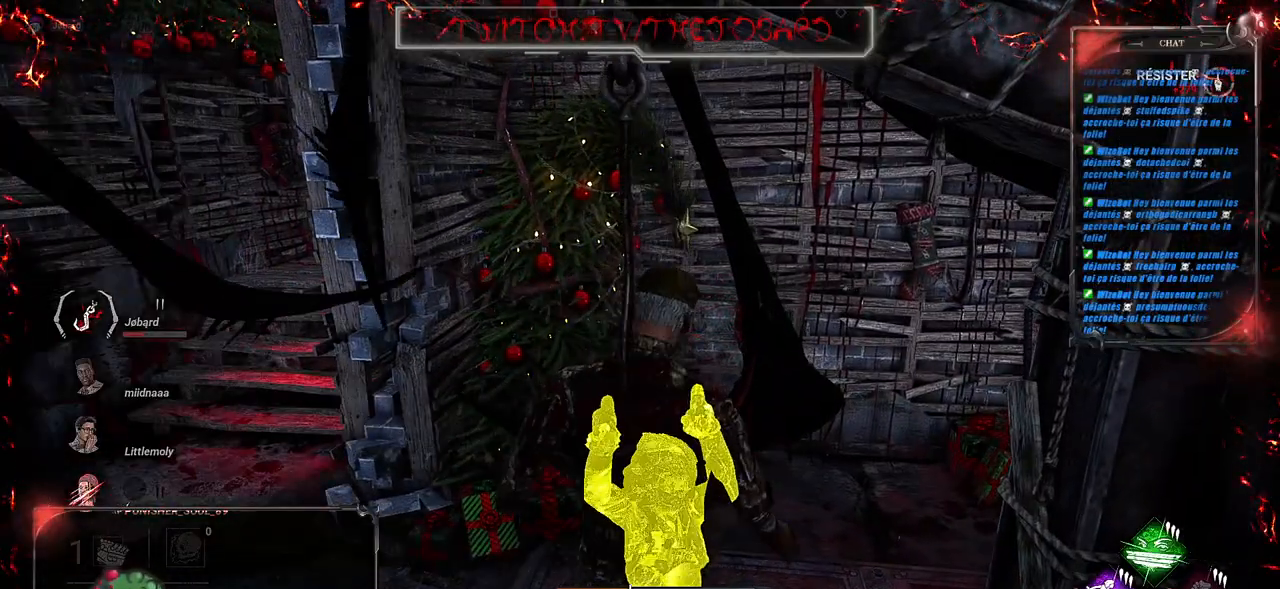
{"keys": ["z"], "mouse": [], "events": [[467, "z", "down"]]}
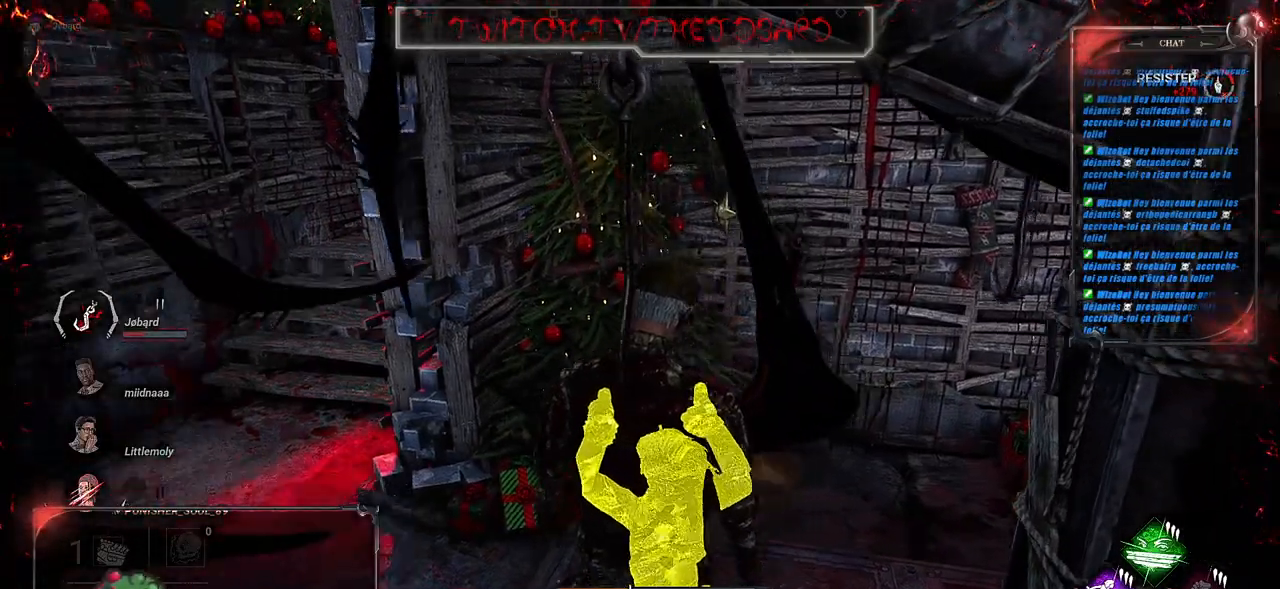
{"keys": ["shift", "z"], "mouse": [], "events": [[400, "shift", "down"]]}
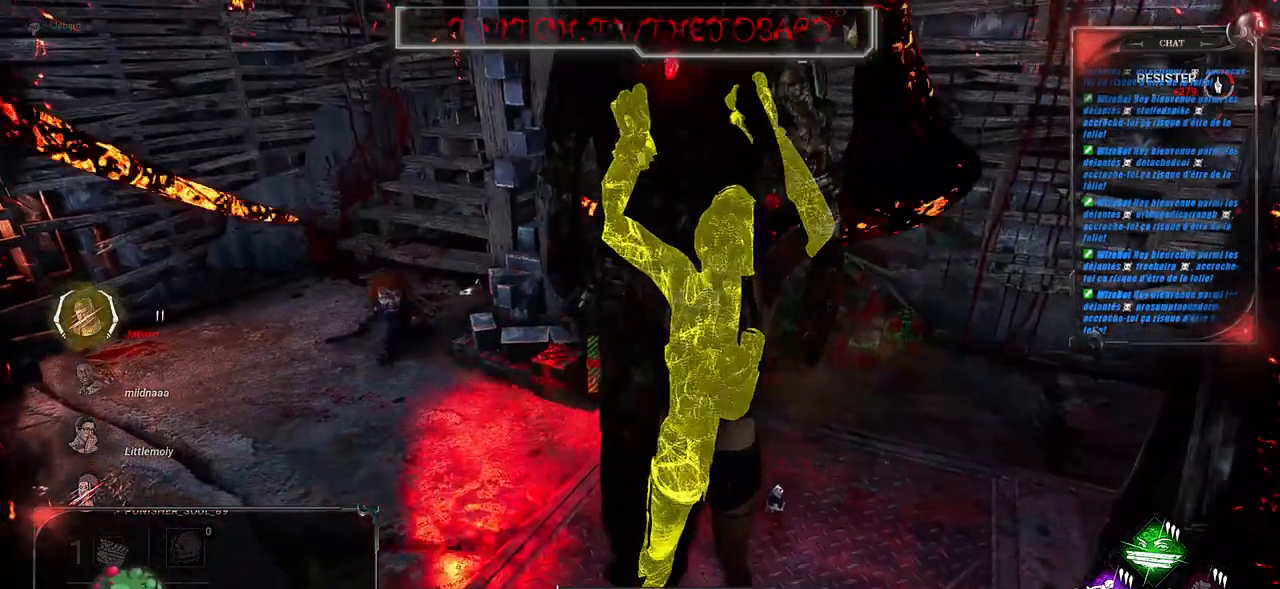
{"keys": ["q", "shift", "z"], "mouse": [], "events": [[433, "q", "down"]]}
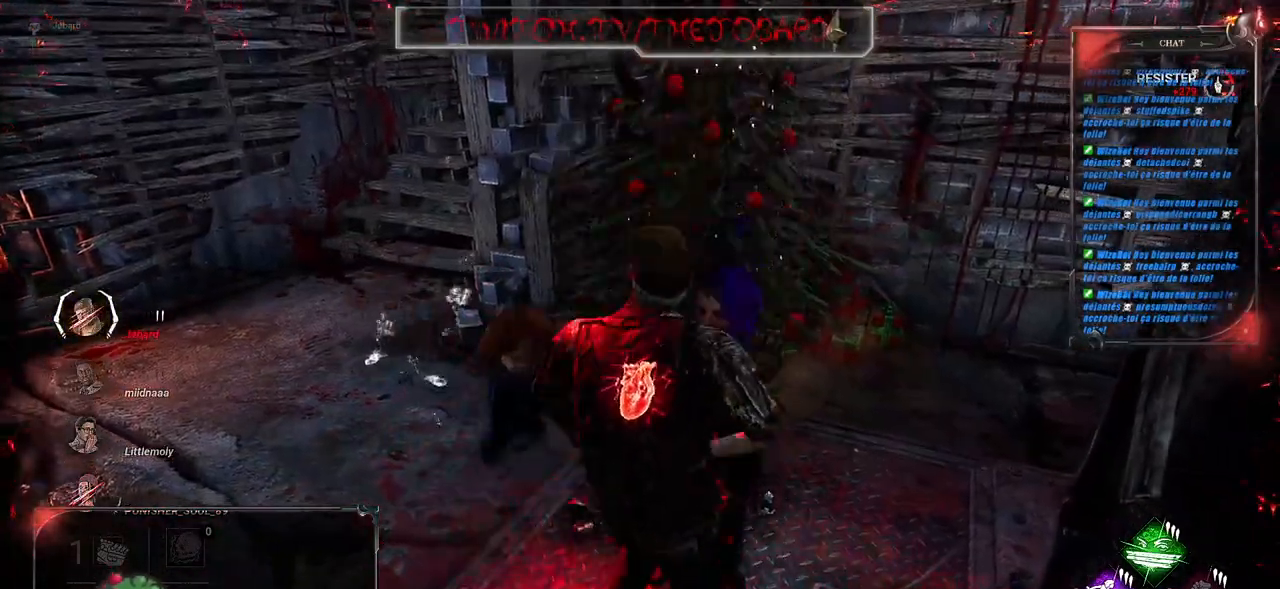
{"keys": ["q", "shift", "z"], "mouse": [], "events": []}
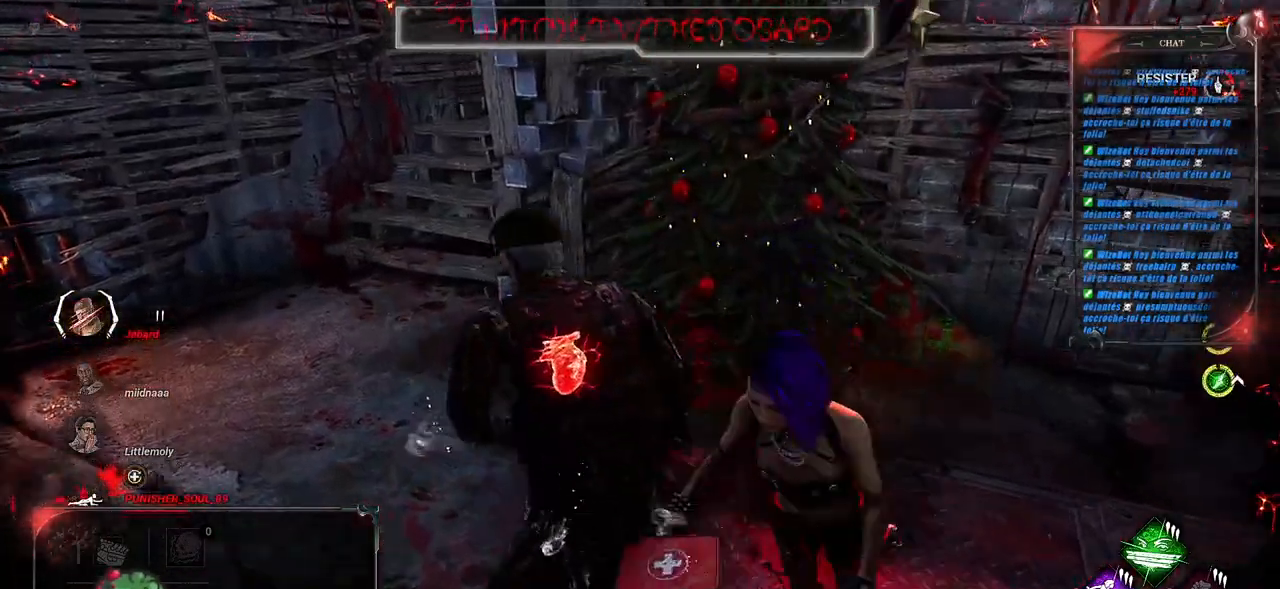
{"keys": ["shift", "z"], "mouse": [], "events": [[383, "q", "up"]]}
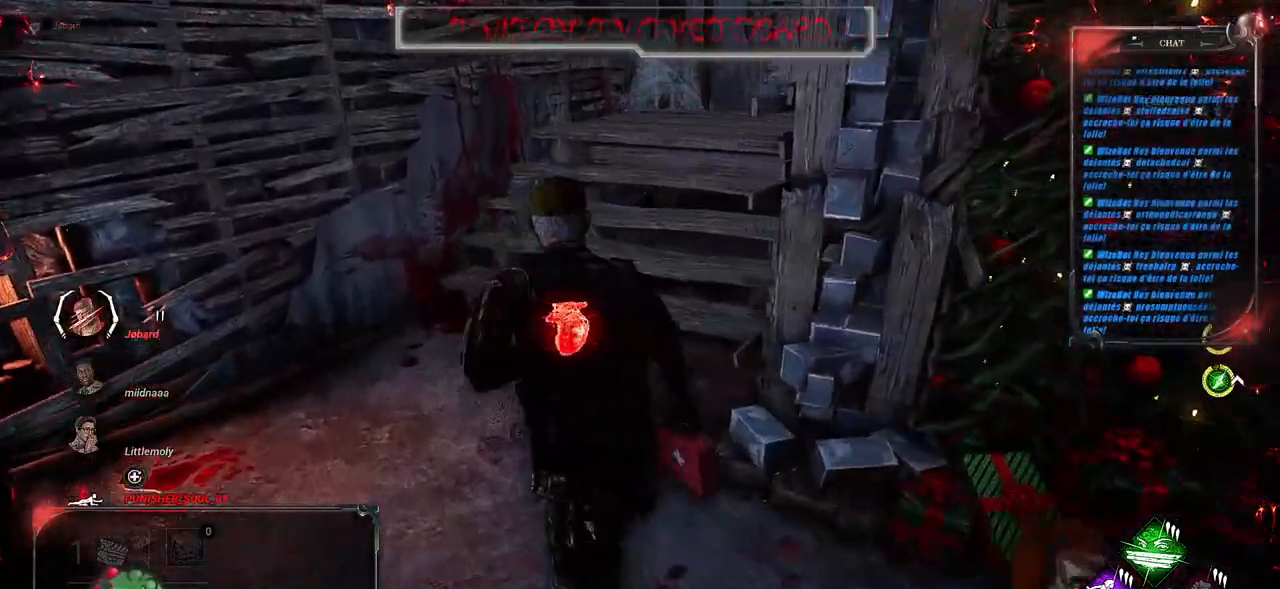
{"keys": ["shift", "z"], "mouse": [], "events": []}
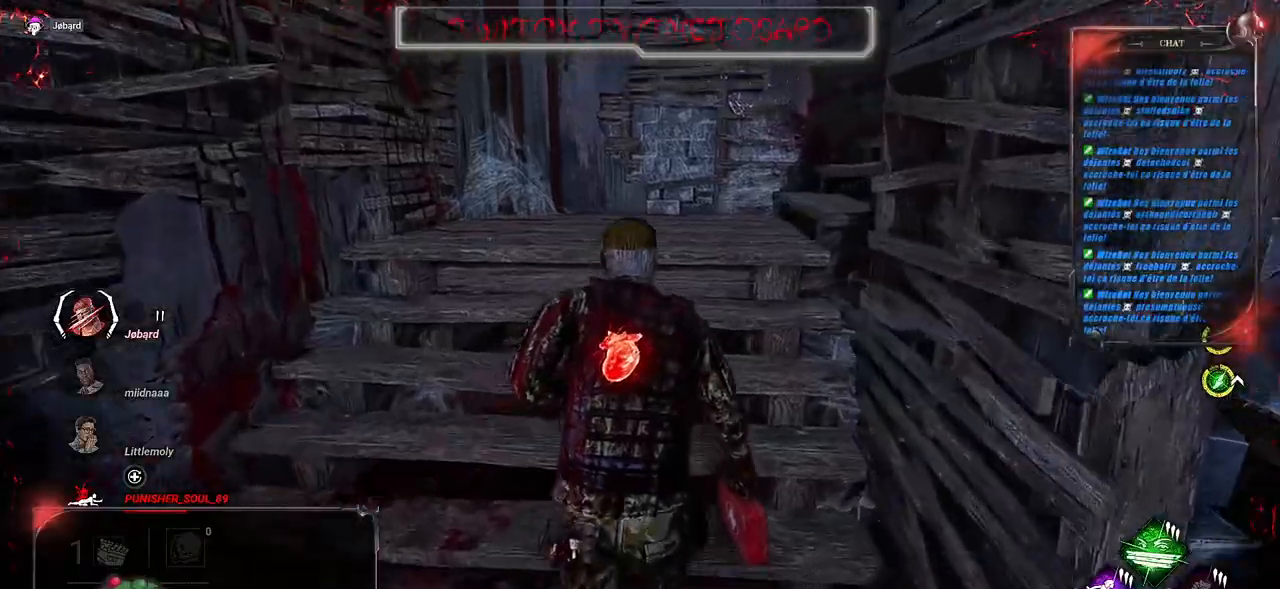
{"keys": ["q", "shift", "z"], "mouse": [], "events": [[200, "q", "down"]]}
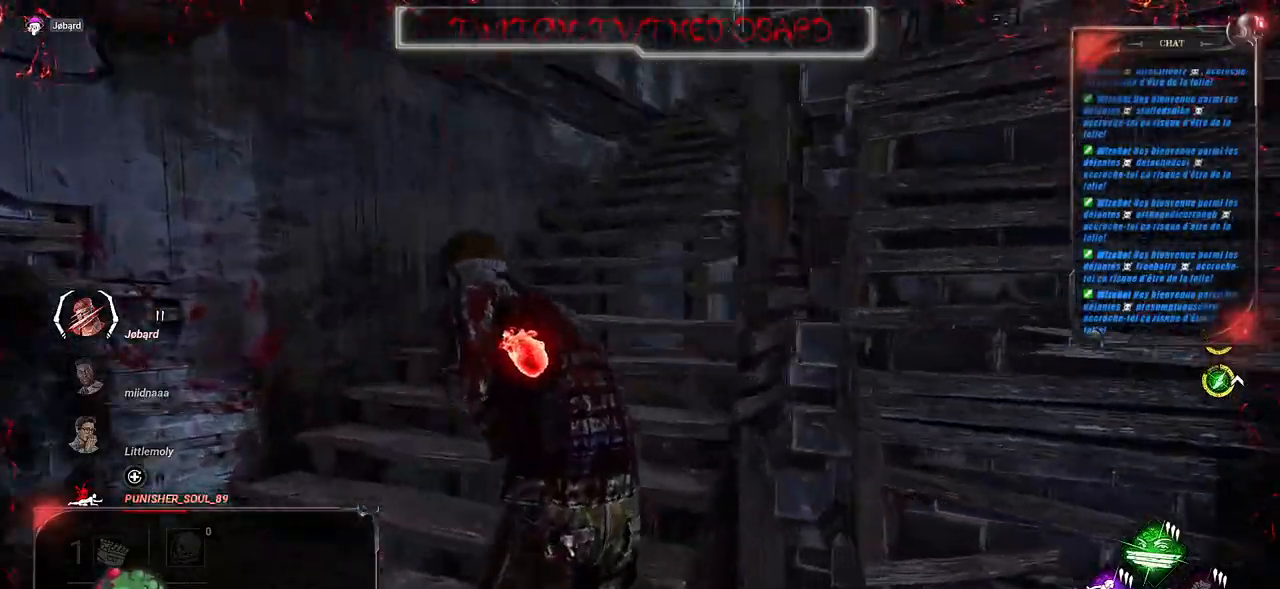
{"keys": ["q", "shift", "z"], "mouse": [], "events": []}
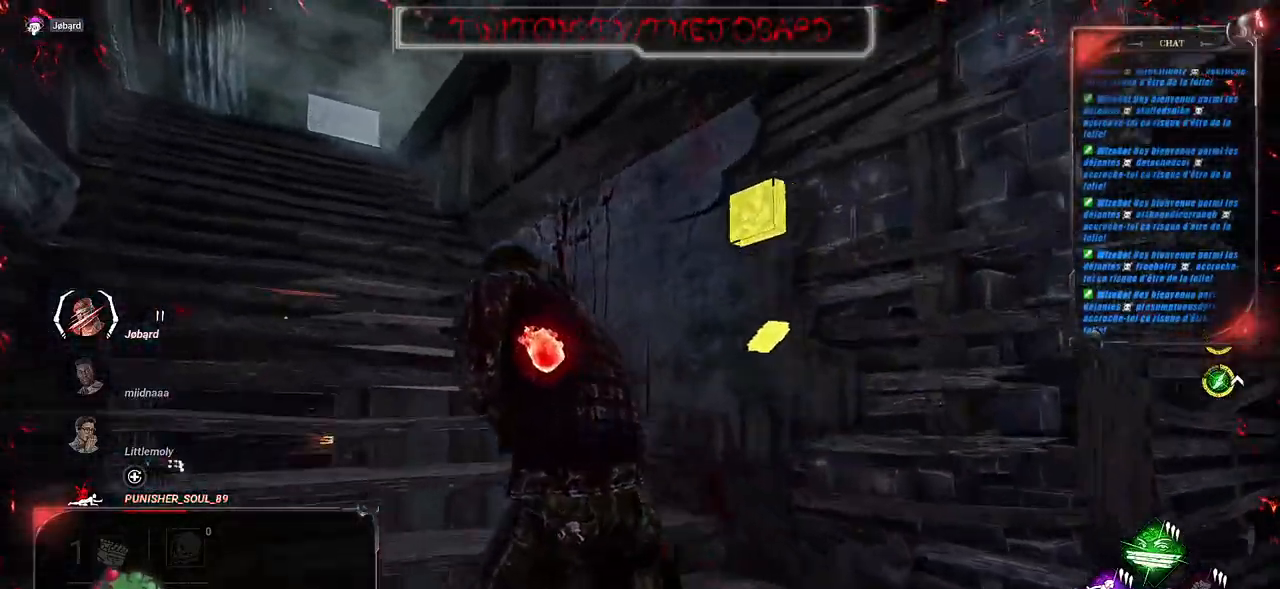
{"keys": ["q", "shift", "z"], "mouse": [], "events": []}
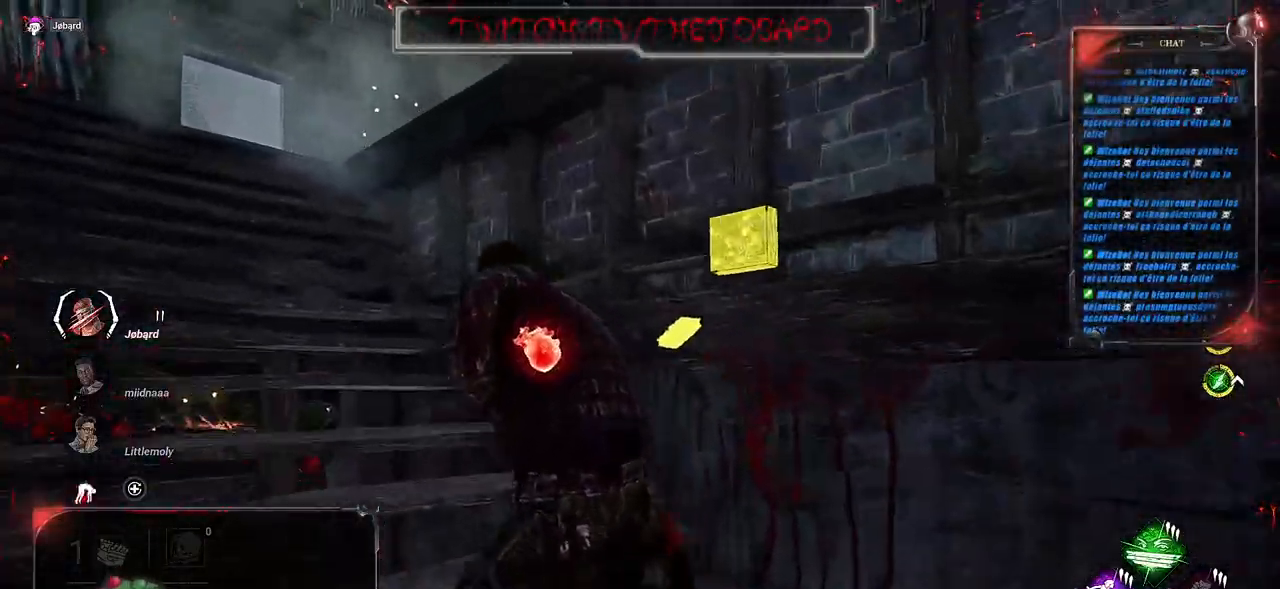
{"keys": ["q", "shift"], "mouse": [], "events": [[383, "z", "up"]]}
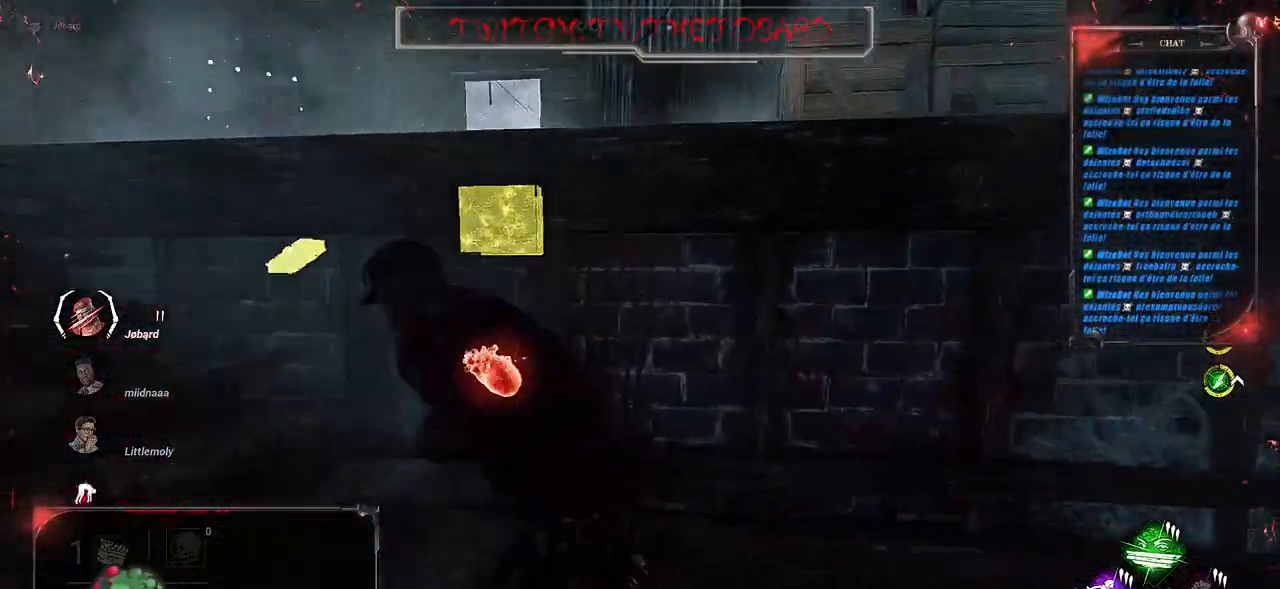
{"keys": ["q", "shift"], "mouse": [], "events": [[217, "s", "down"], [400, "s", "up"]]}
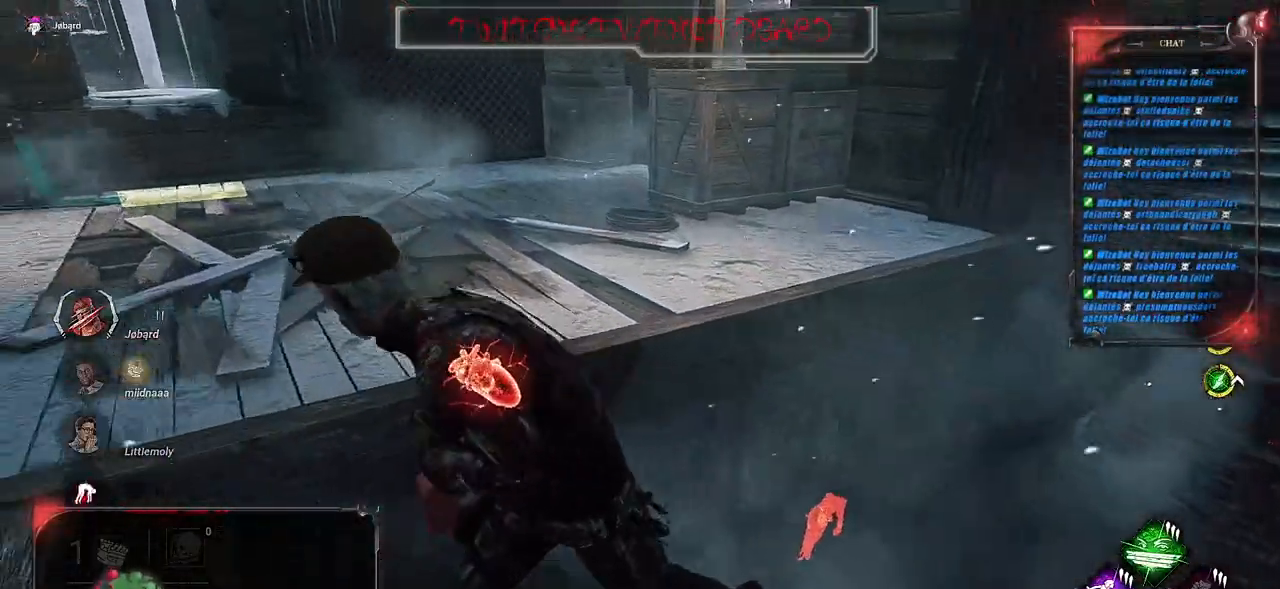
{"keys": ["q", "shift", "z"], "mouse": [], "events": [[33, "z", "down"]]}
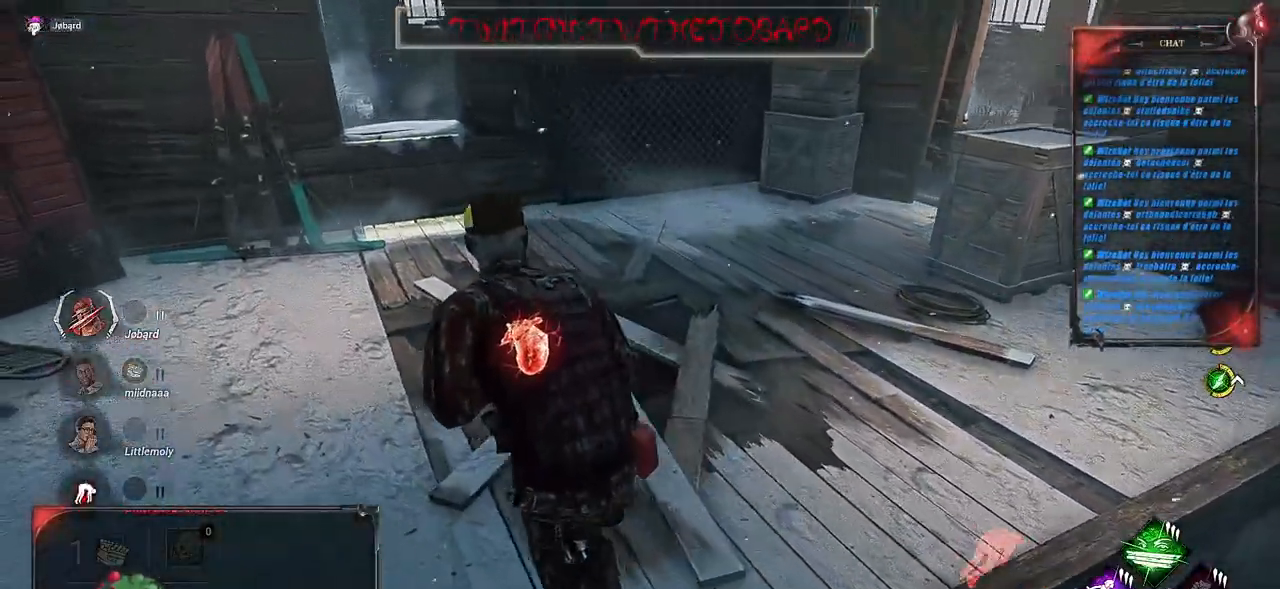
{"keys": ["shift", "z"], "mouse": [], "events": [[467, "q", "up"]]}
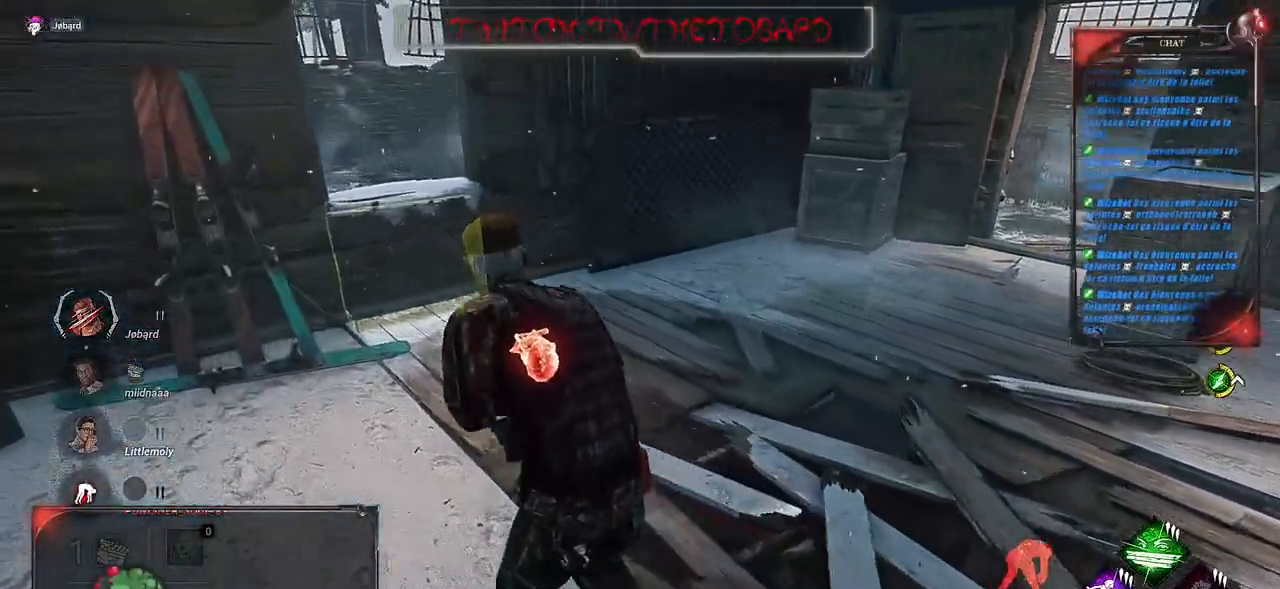
{"keys": ["shift", "z"], "mouse": [], "events": [[383, "space", "down"], [467, "space", "up"]]}
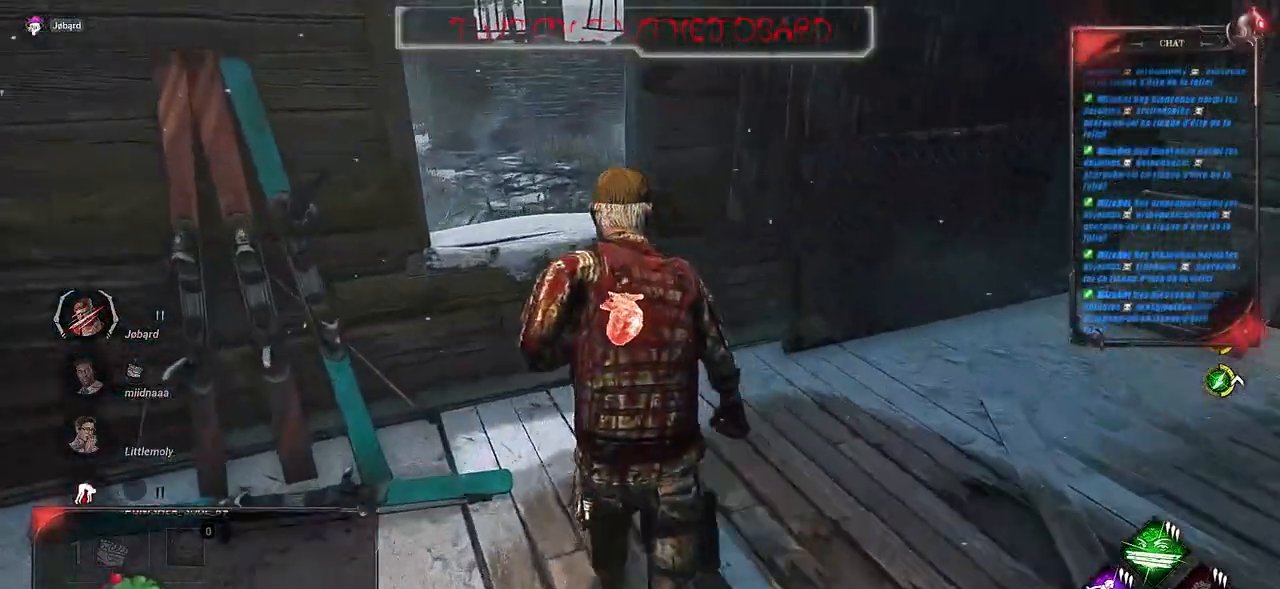
{"keys": ["shift", "z"], "mouse": [], "events": [[83, "space", "down"], [200, "space", "up"], [267, "space", "down"], [400, "space", "up"]]}
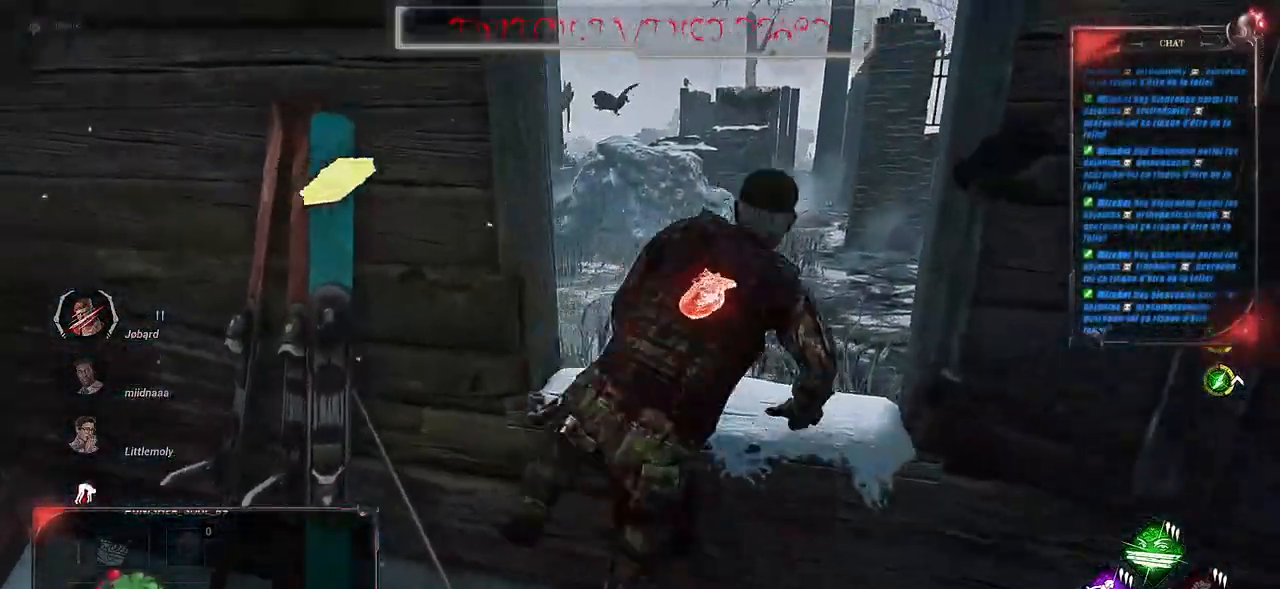
{"keys": ["shift", "z"], "mouse": [], "events": []}
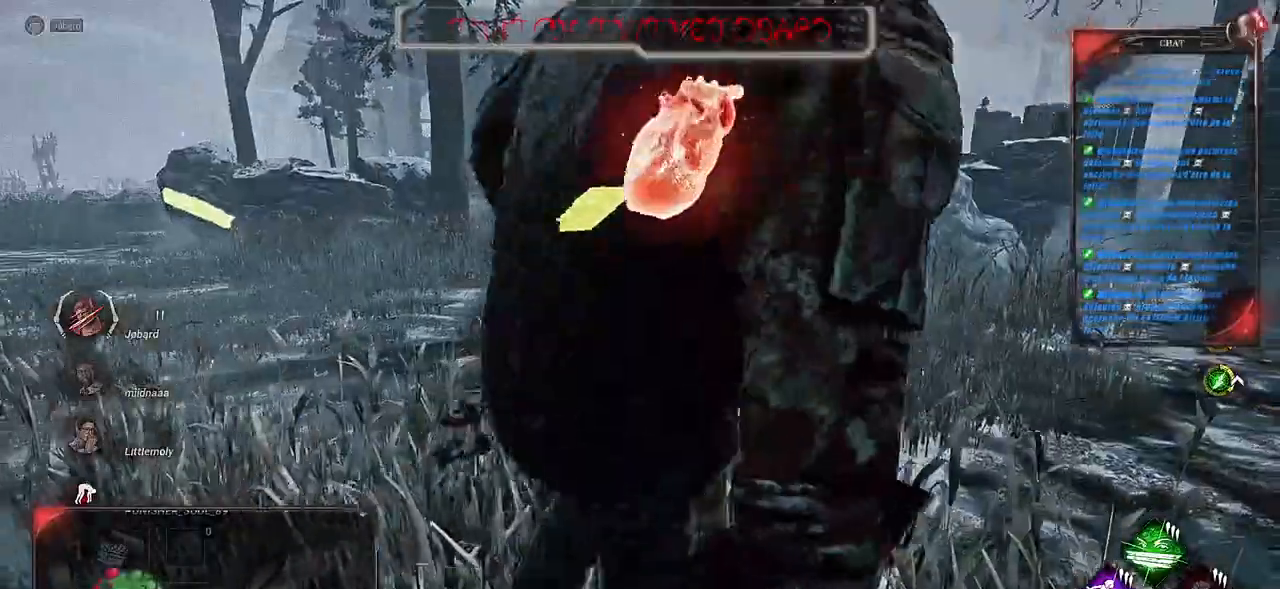
{"keys": ["shift", "z"], "mouse": [], "events": []}
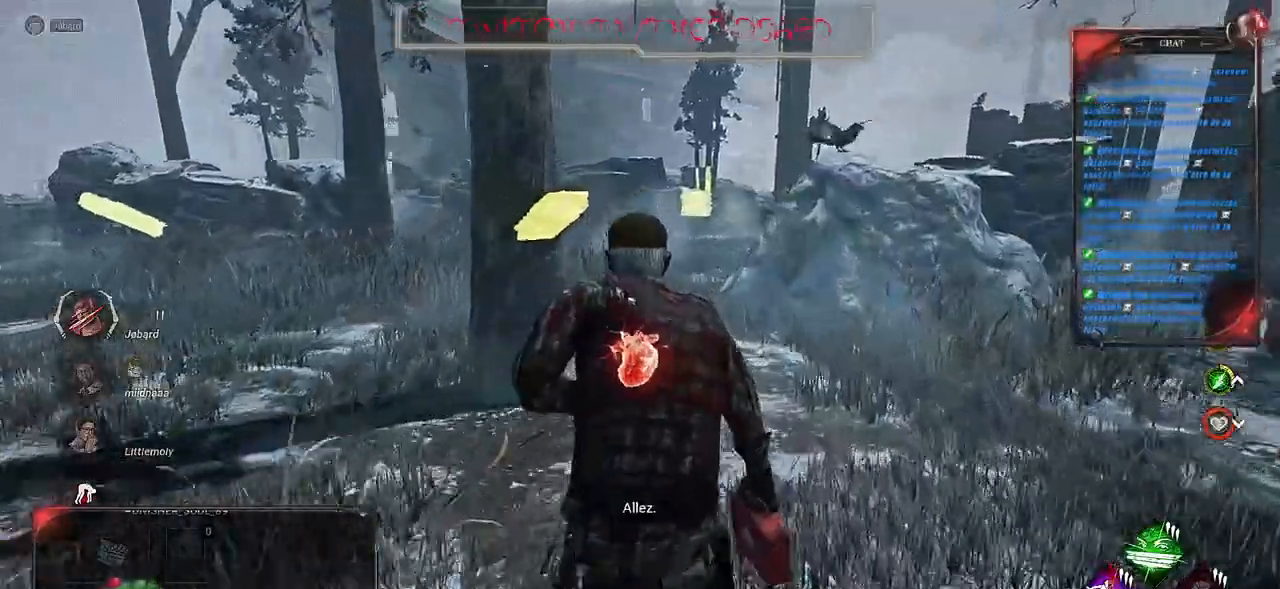
{"keys": ["shift", "z"], "mouse": [], "events": []}